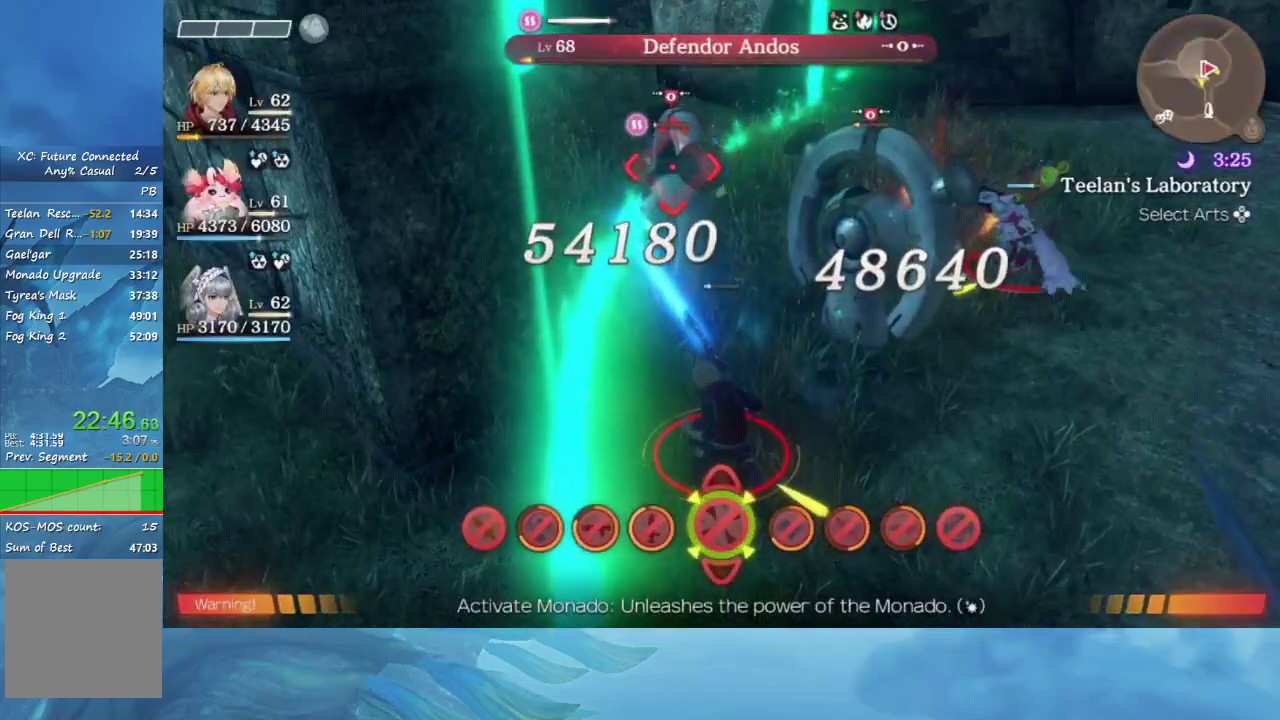
Gameplay with a controller (Nintendo layout); each line is a JSON object with the inputs held at the frame after it. "events" lists button and stick changes between this image and that frame as [ms after this image, input, new state], when the widget could be followed in between. This overlay highlights the sticks when they move; stick clicks (L3 R3) are not distinguishable. Not read: L3 R3.
{"buttons": [], "left_stick": "right", "right_stick": "center", "events": [[333, "left_stick", "right"]]}
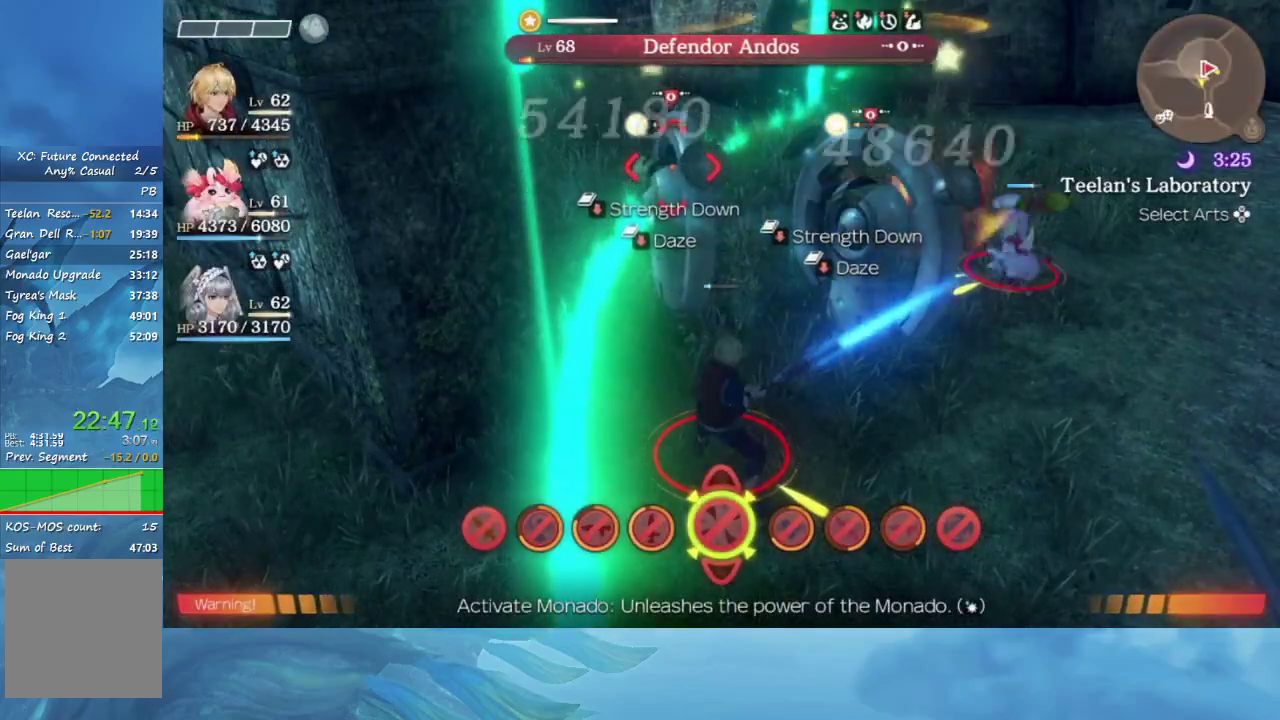
{"buttons": [], "left_stick": "center", "right_stick": "center", "events": [[267, "left_stick", "center"]]}
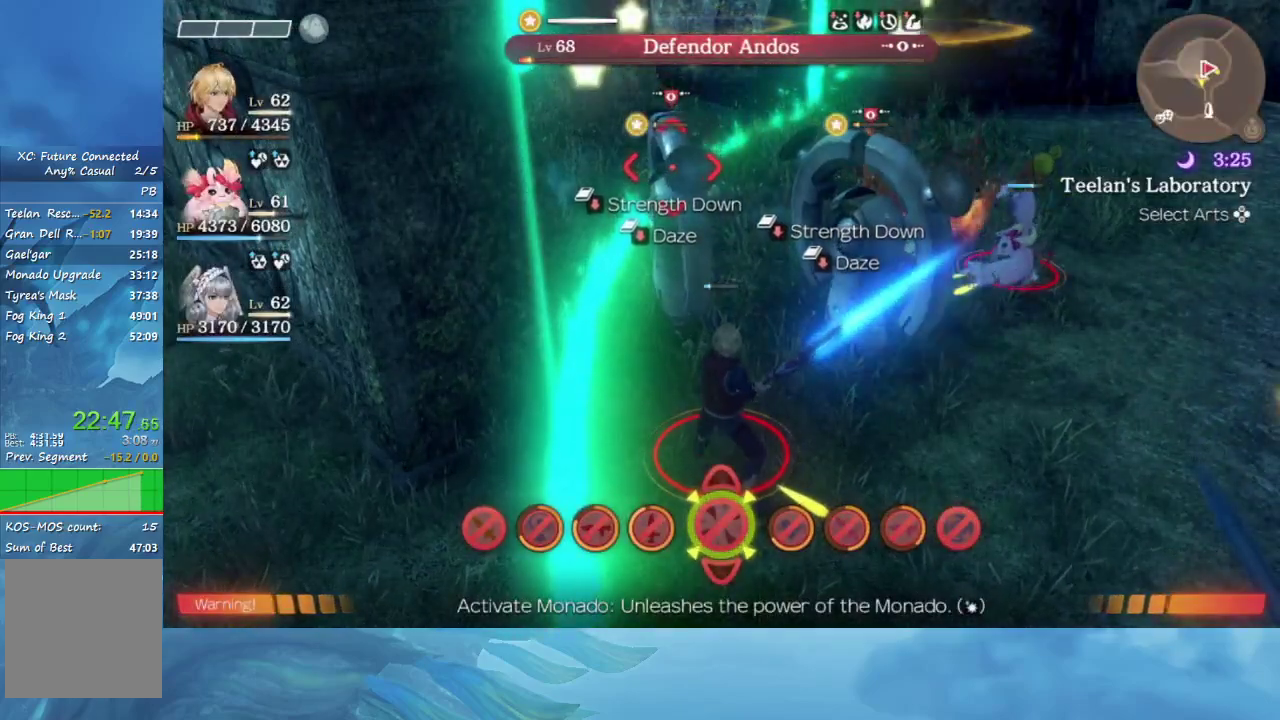
{"buttons": [], "left_stick": "center", "right_stick": "center", "events": []}
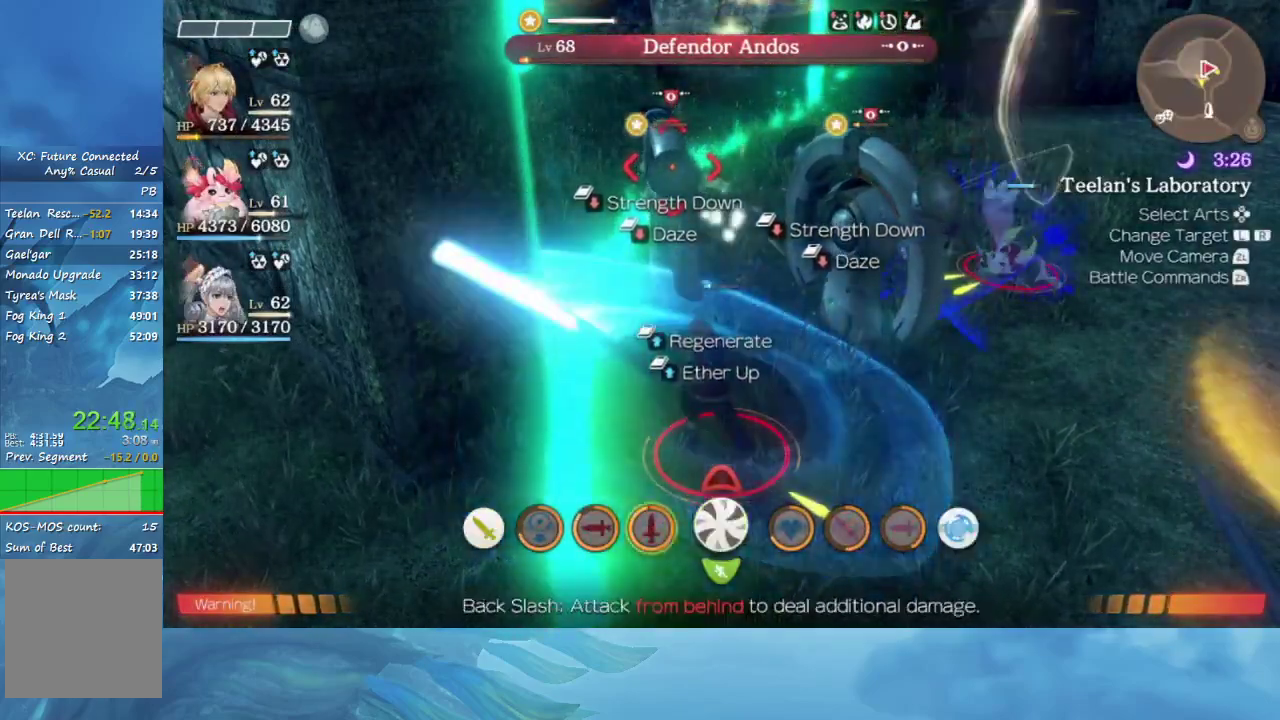
{"buttons": [], "left_stick": "center", "right_stick": "center", "events": []}
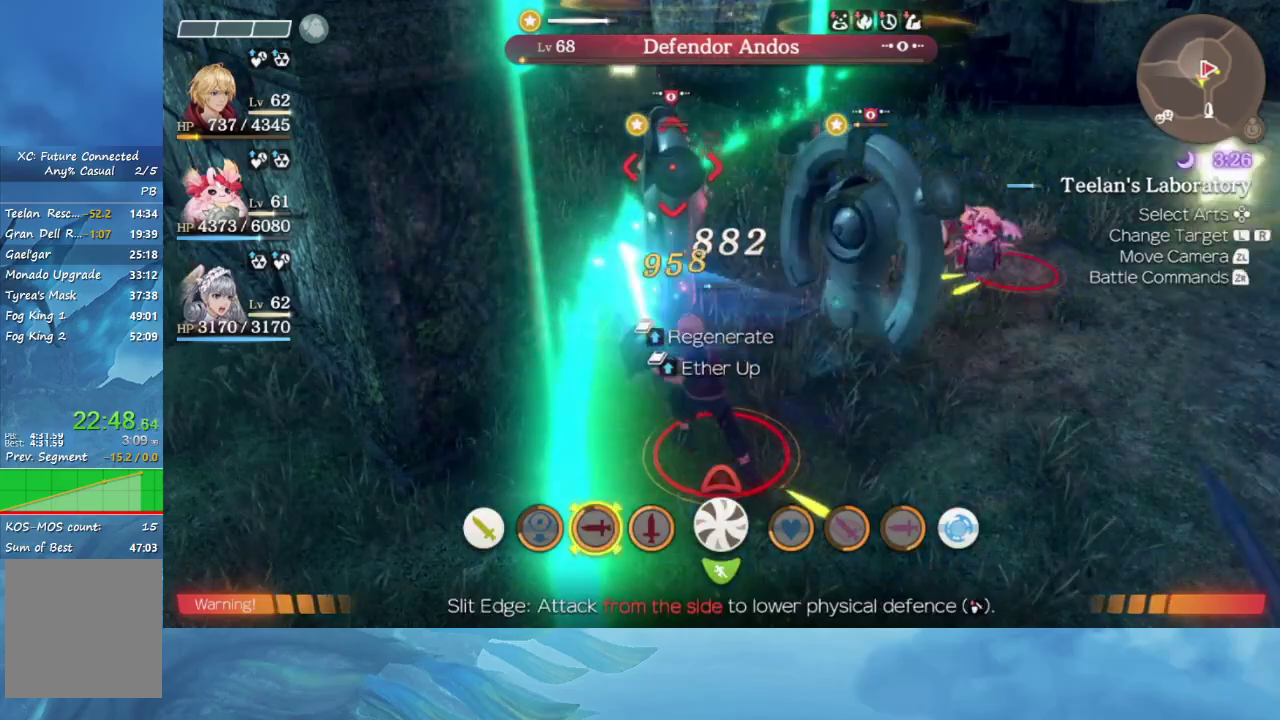
{"buttons": [], "left_stick": "center", "right_stick": "center", "events": []}
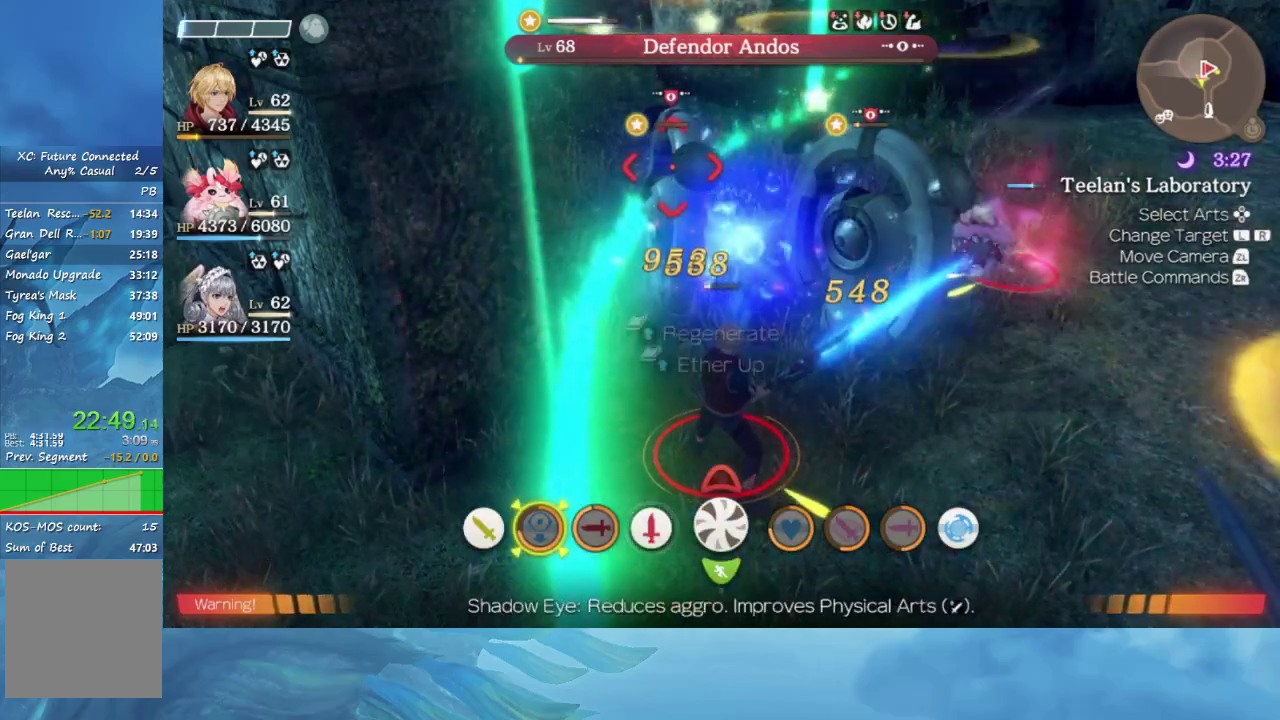
{"buttons": [], "left_stick": "center", "right_stick": "center", "events": []}
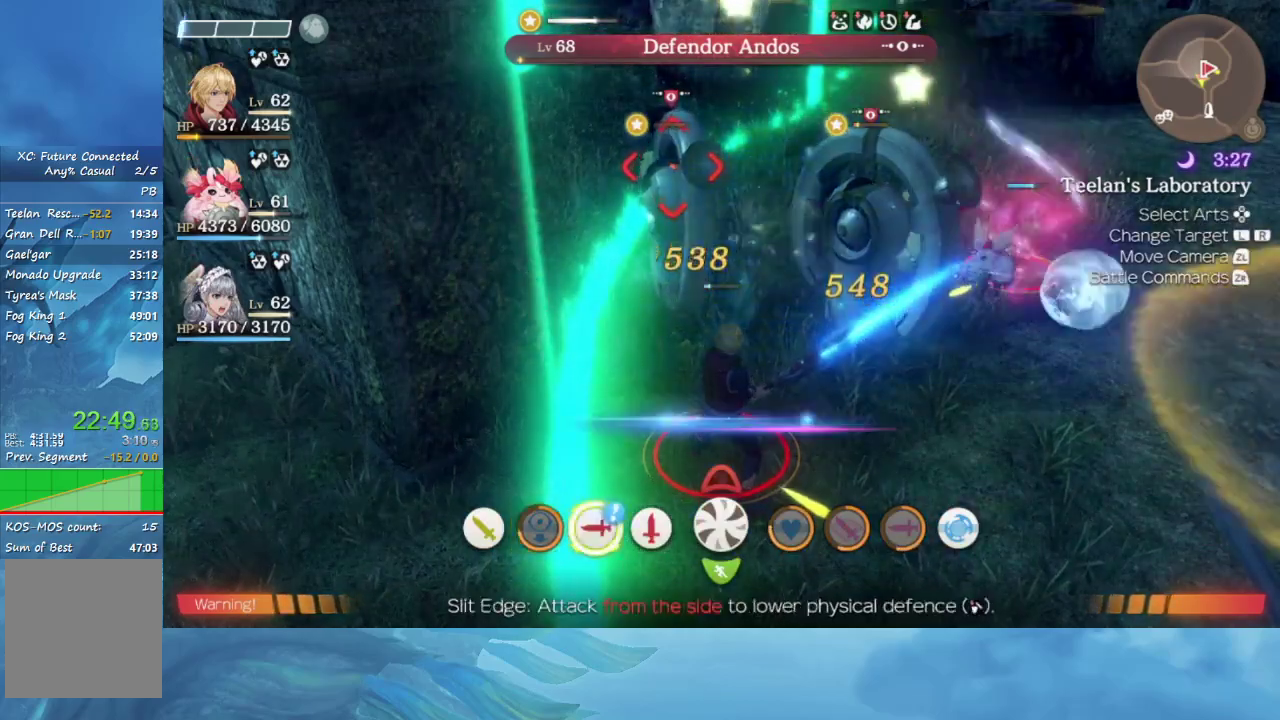
{"buttons": [], "left_stick": "center", "right_stick": "center", "events": []}
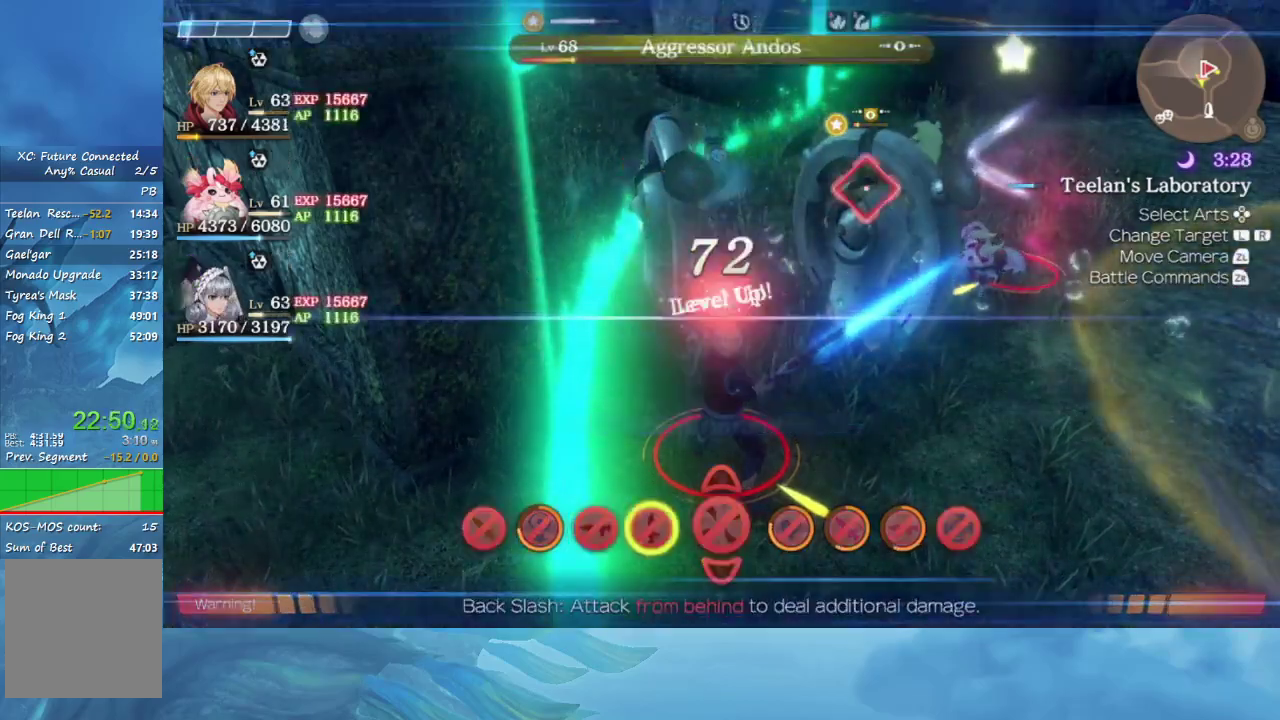
{"buttons": [], "left_stick": "center", "right_stick": "center", "events": []}
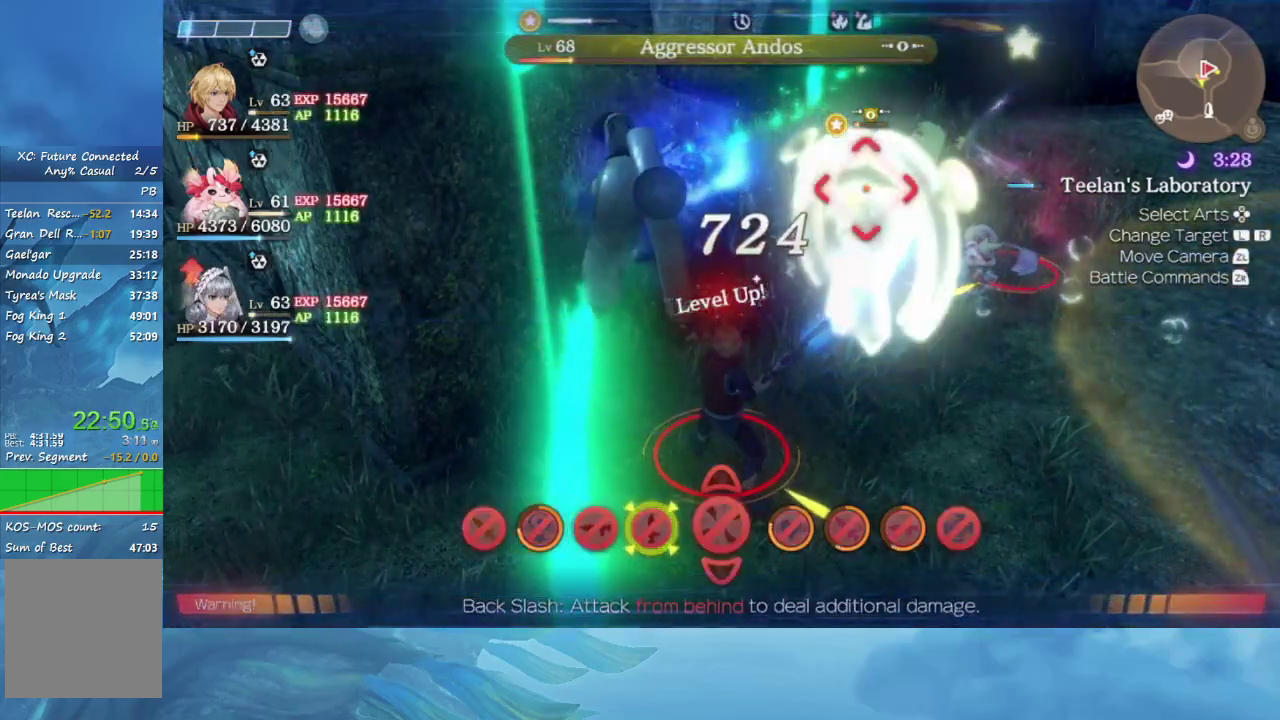
{"buttons": [], "left_stick": "center", "right_stick": "center", "events": [[317, "right_stick", "right"], [500, "right_stick", "center"]]}
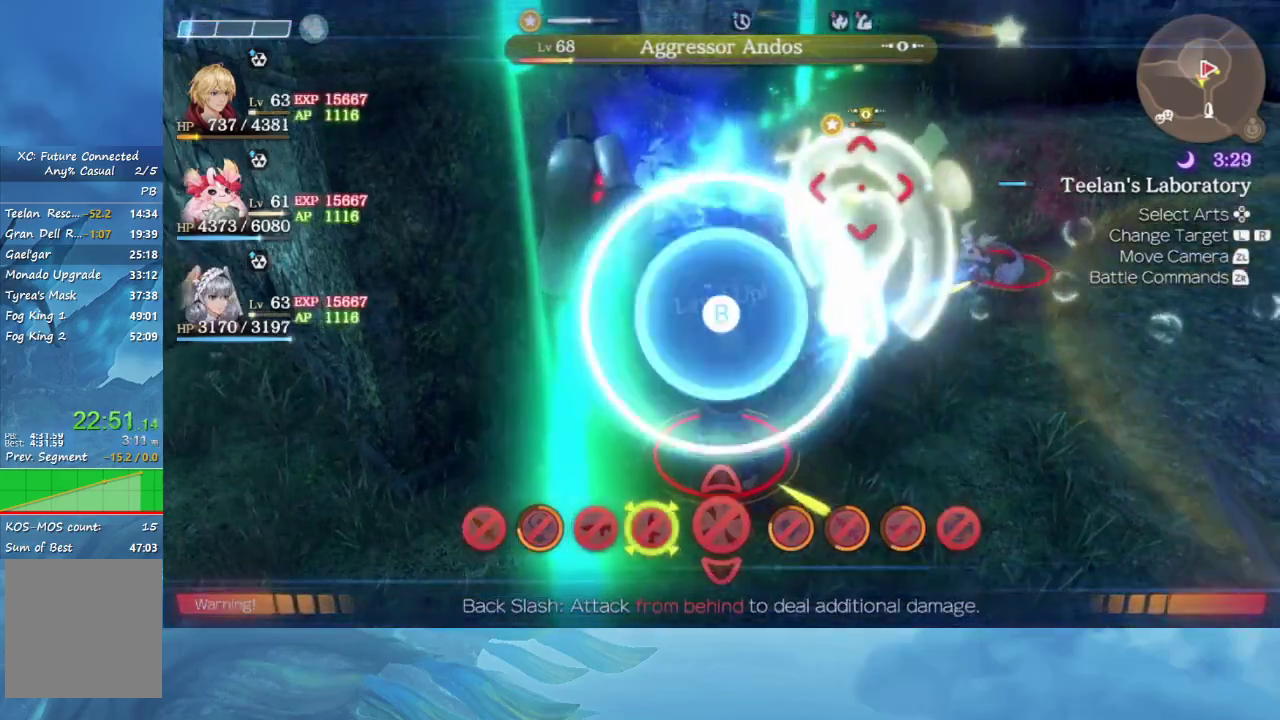
{"buttons": ["B"], "left_stick": "center", "right_stick": "center", "events": [[200, "left_stick", "up-left"], [350, "left_stick", "center"], [417, "B", "down"]]}
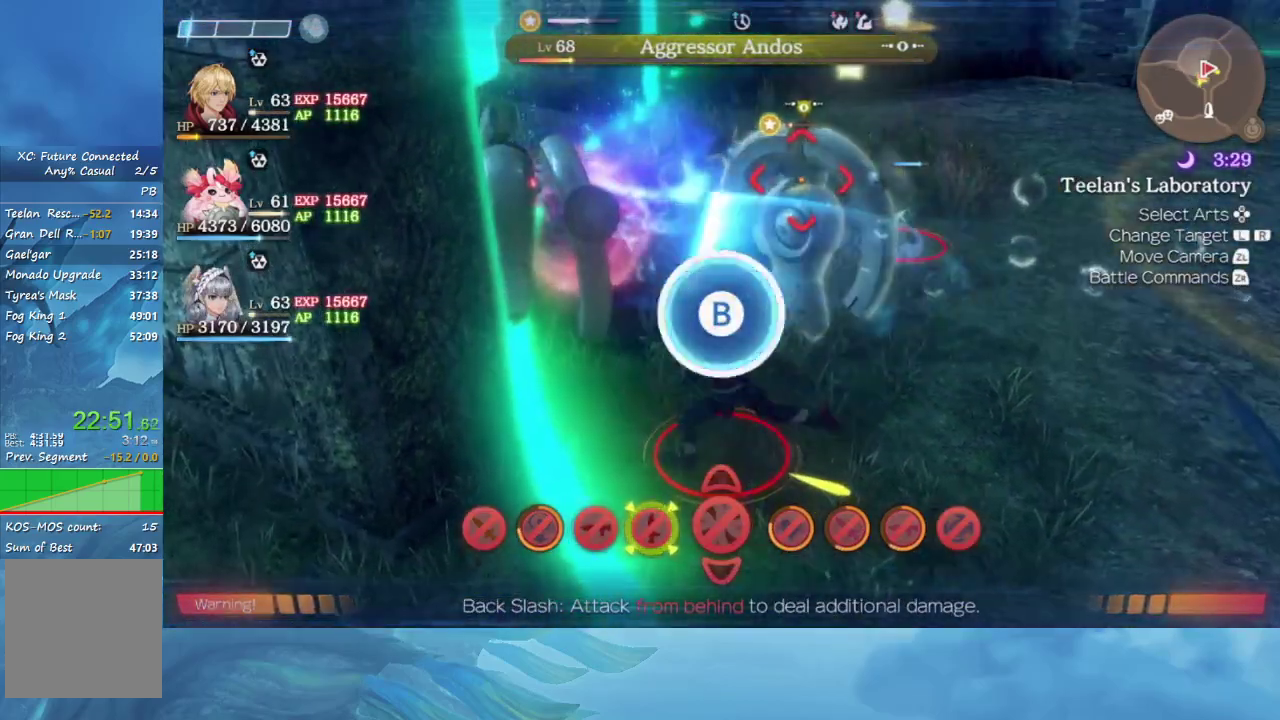
{"buttons": ["A"], "left_stick": "up", "right_stick": "center", "events": [[83, "B", "up"], [417, "A", "down"], [433, "left_stick", "up"]]}
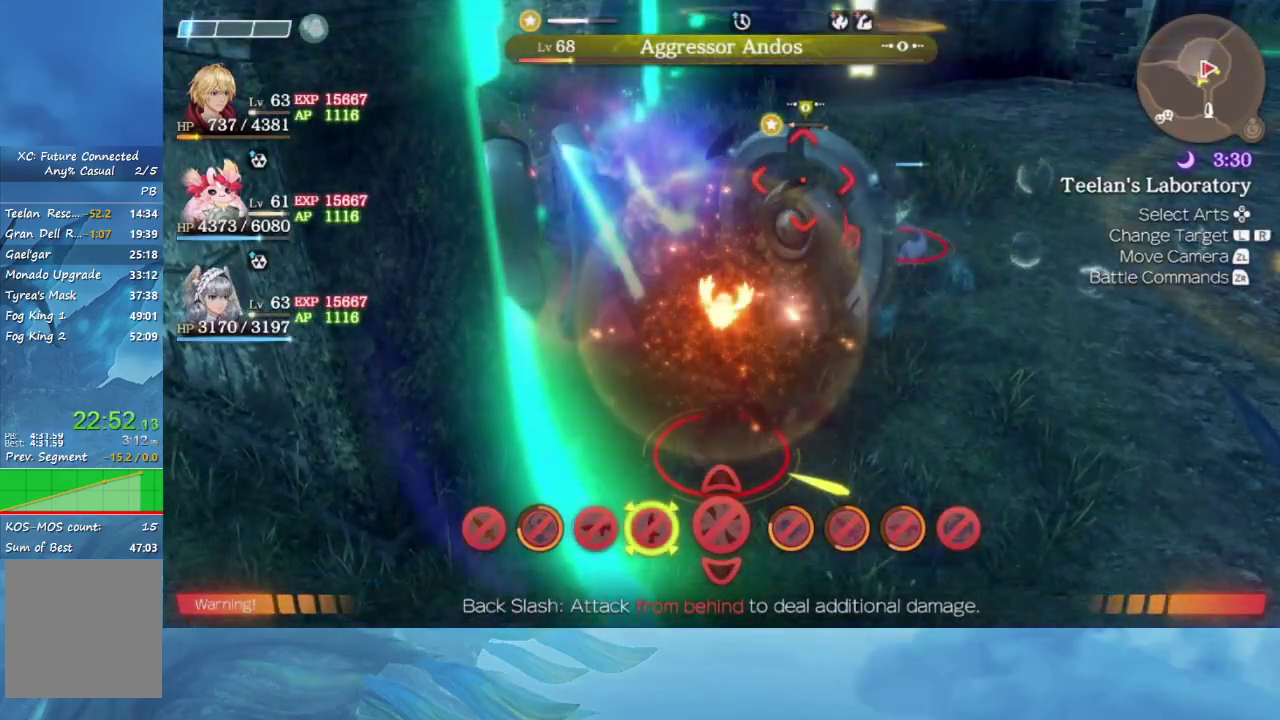
{"buttons": [], "left_stick": "center", "right_stick": "center", "events": [[33, "A", "up"], [100, "left_stick", "up-left"], [300, "left_stick", "center"]]}
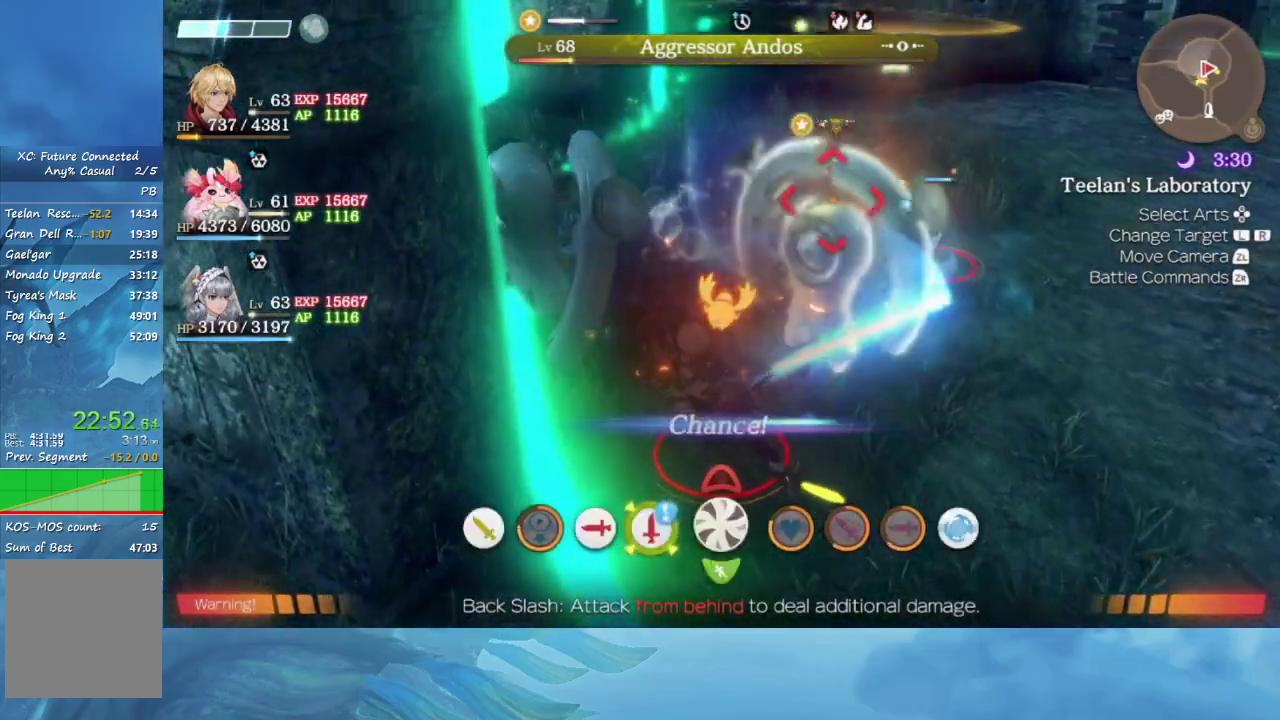
{"buttons": [], "left_stick": "center", "right_stick": "center", "events": [[383, "A", "down"], [483, "A", "up"]]}
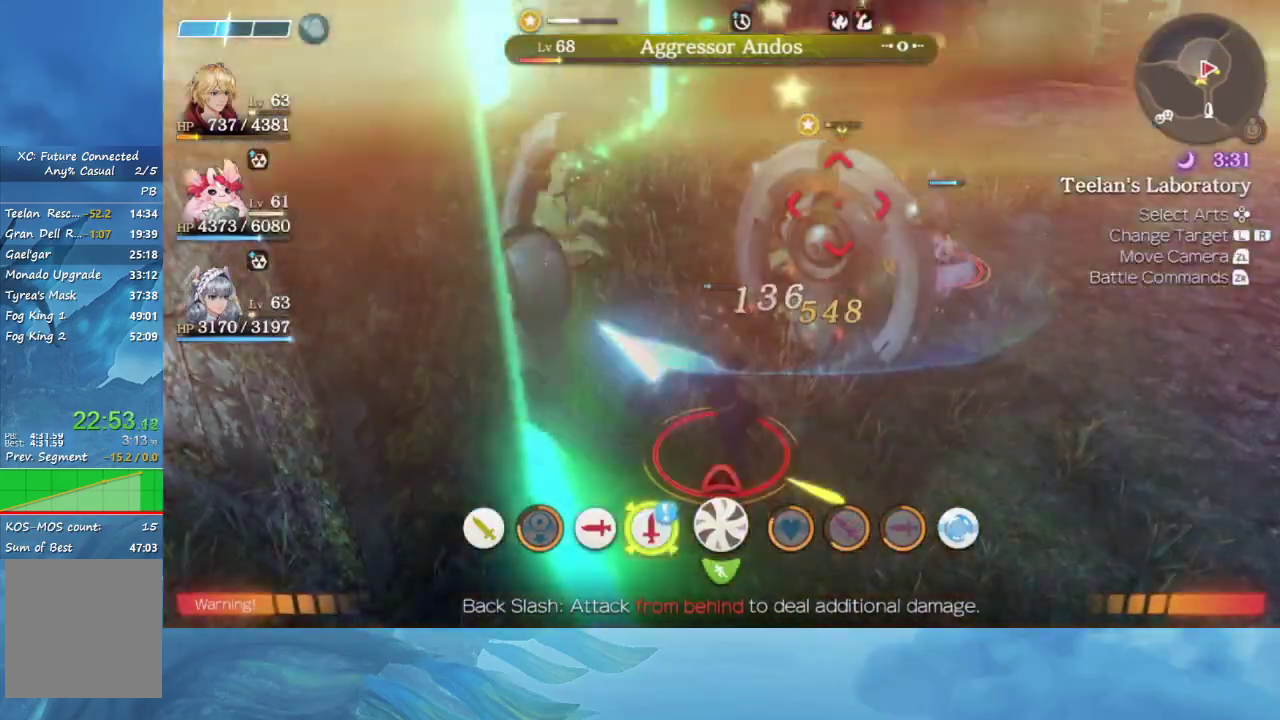
{"buttons": [], "left_stick": "center", "right_stick": "center", "events": []}
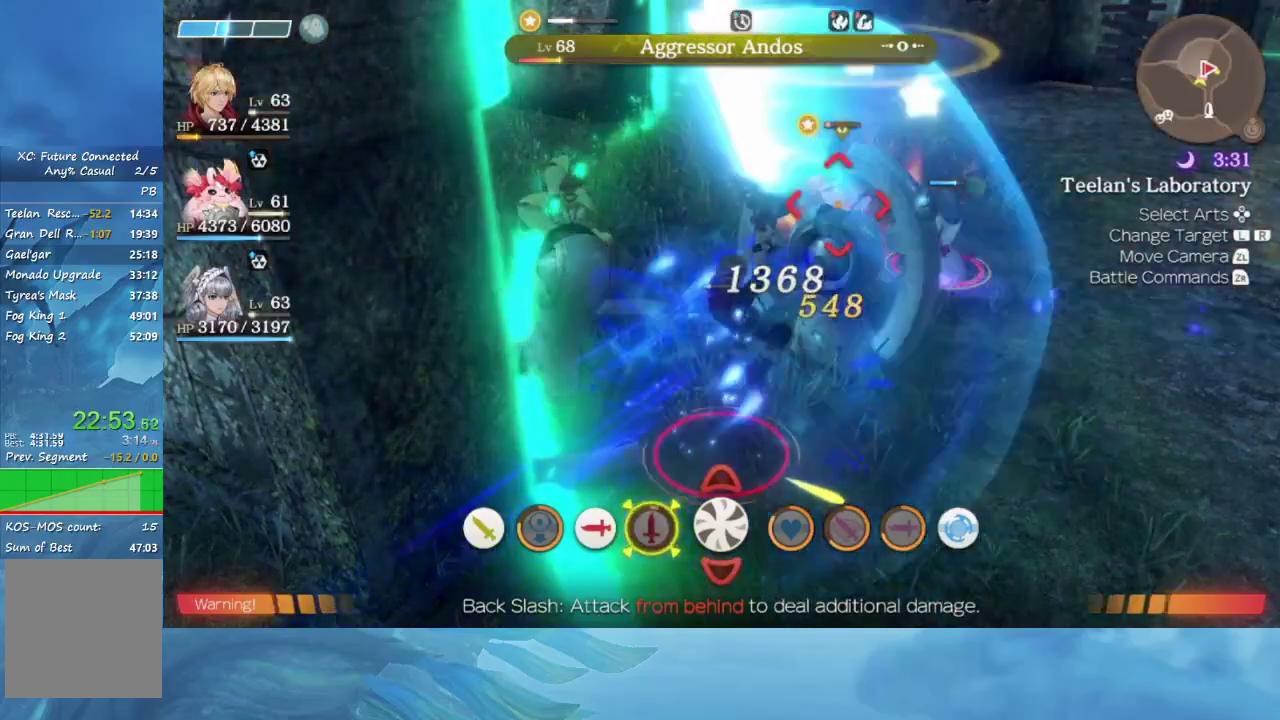
{"buttons": [], "left_stick": "center", "right_stick": "right", "events": [[450, "right_stick", "right"]]}
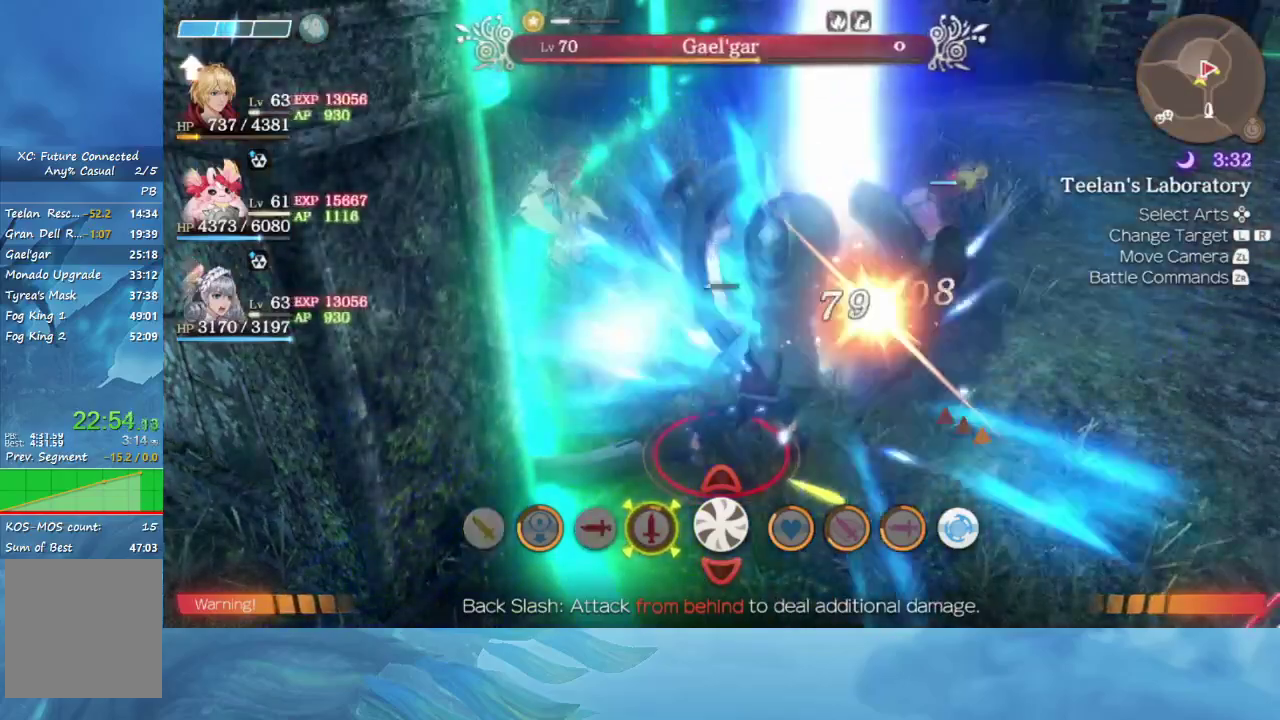
{"buttons": [], "left_stick": "center", "right_stick": "down-right"}
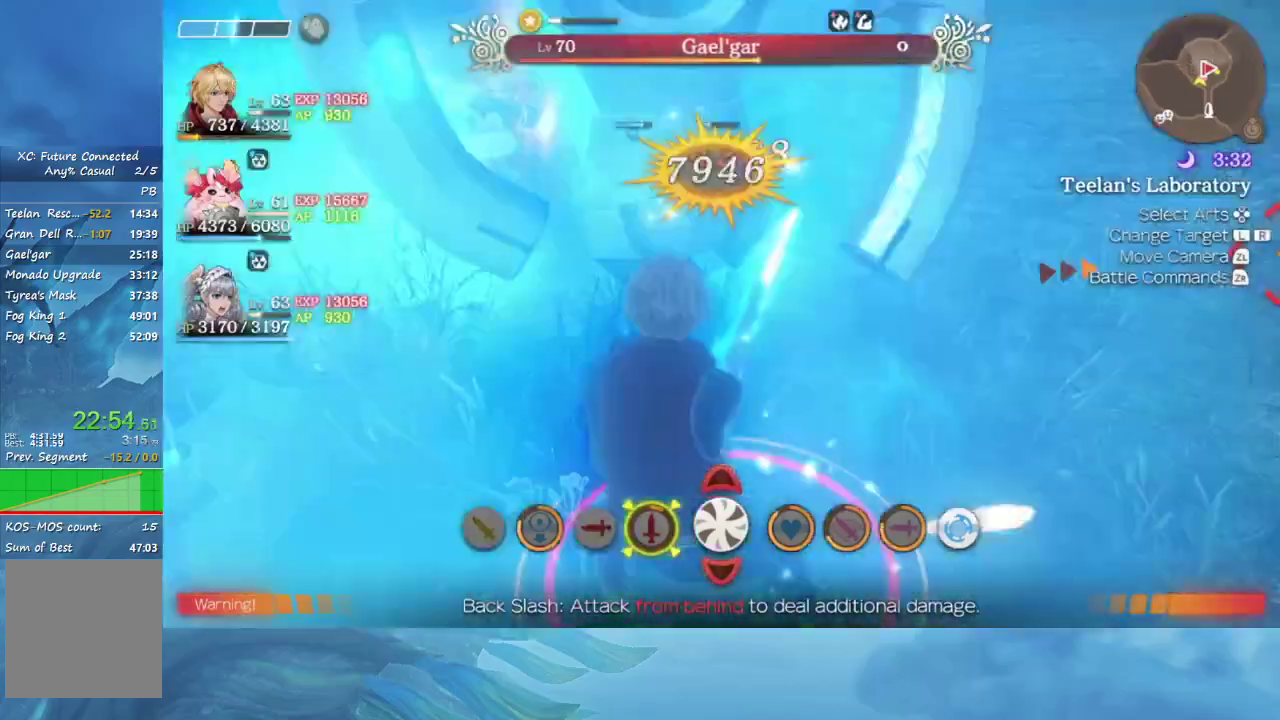
{"buttons": [], "left_stick": "center", "right_stick": "center"}
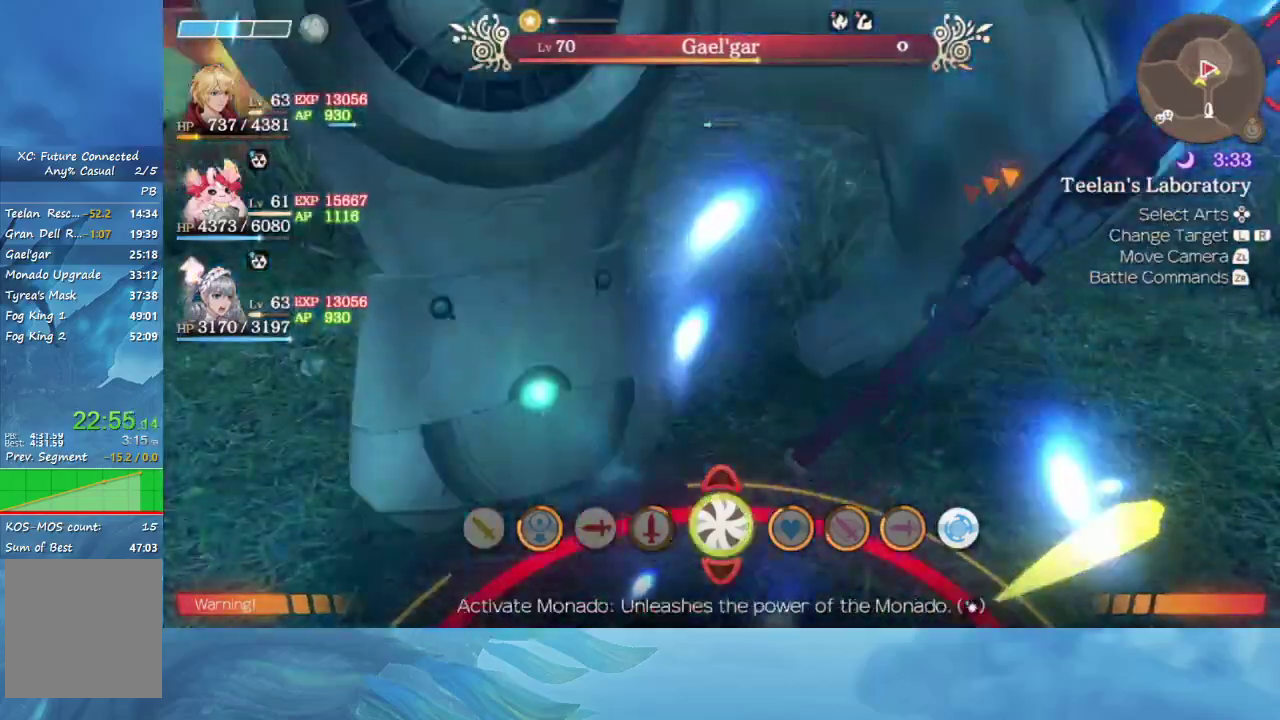
{"buttons": [], "left_stick": "right", "right_stick": "left", "events": [[300, "right_stick", "left"], [383, "left_stick", "right"]]}
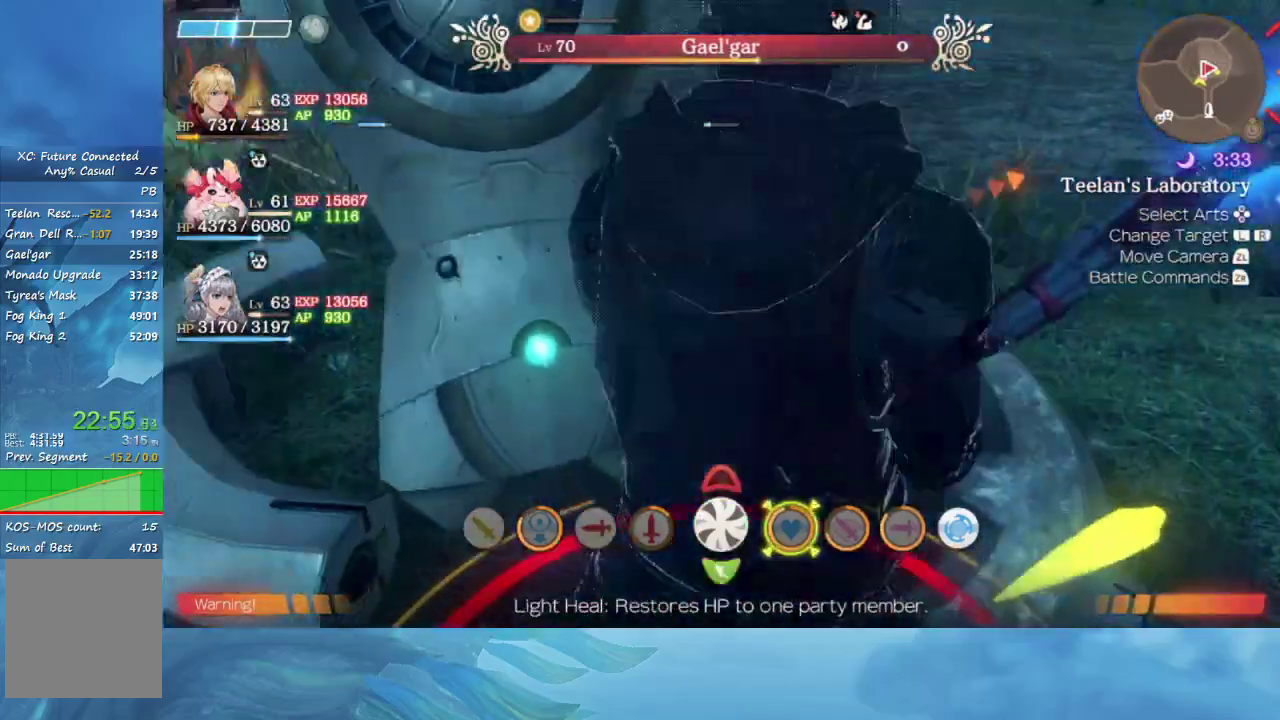
{"buttons": [], "left_stick": "up", "right_stick": "center", "events": [[33, "left_stick", "down-right"], [200, "right_stick", "center"], [400, "left_stick", "up-right"], [467, "left_stick", "up"]]}
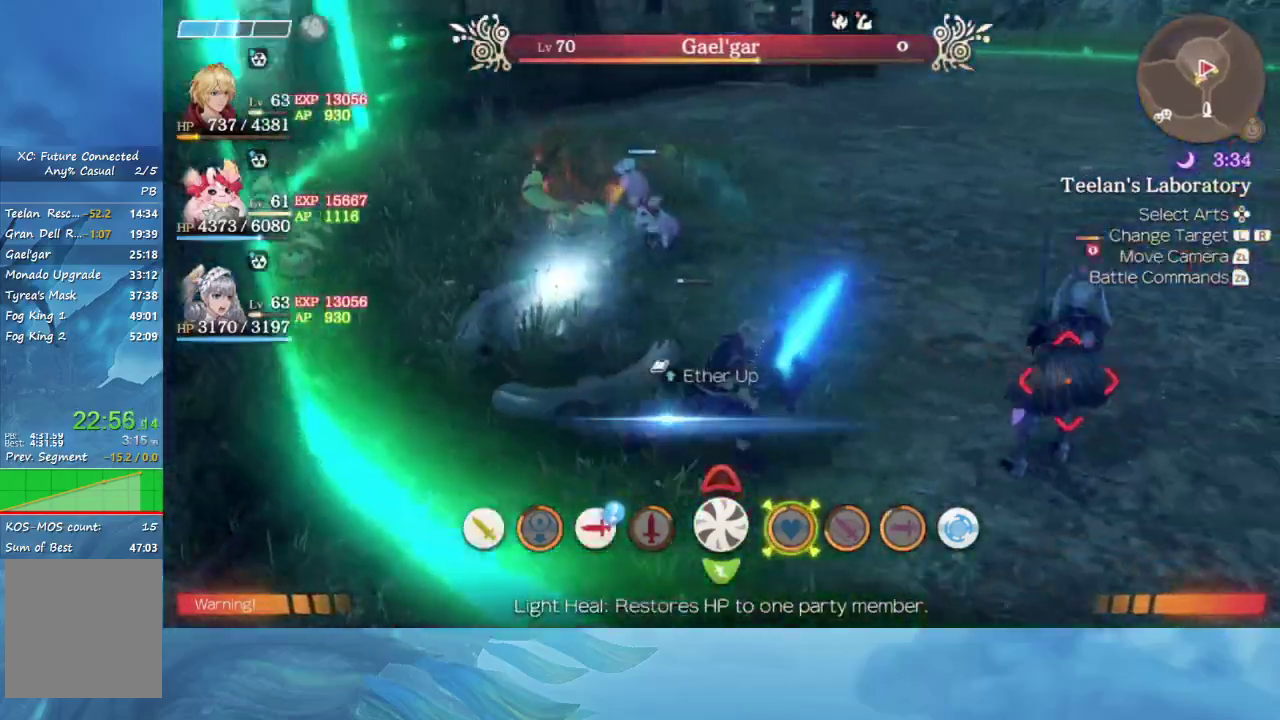
{"buttons": [], "left_stick": "center", "right_stick": "center", "events": [[117, "A", "down"], [167, "A", "up"], [167, "left_stick", "up-left"], [217, "A", "down"], [400, "left_stick", "center"], [417, "A", "up"]]}
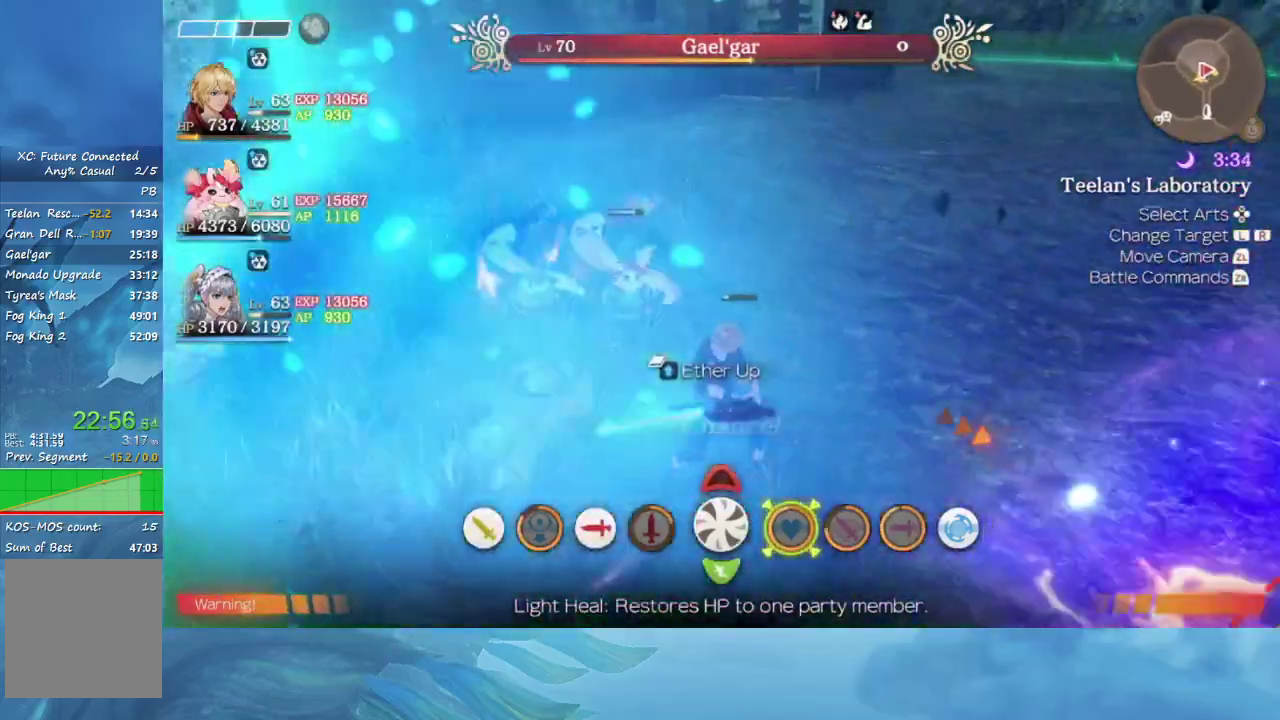
{"buttons": ["A"], "left_stick": "up-left", "right_stick": "center", "events": [[183, "A", "down"], [183, "left_stick", "left"], [267, "A", "up"], [350, "A", "down"], [417, "left_stick", "up-left"]]}
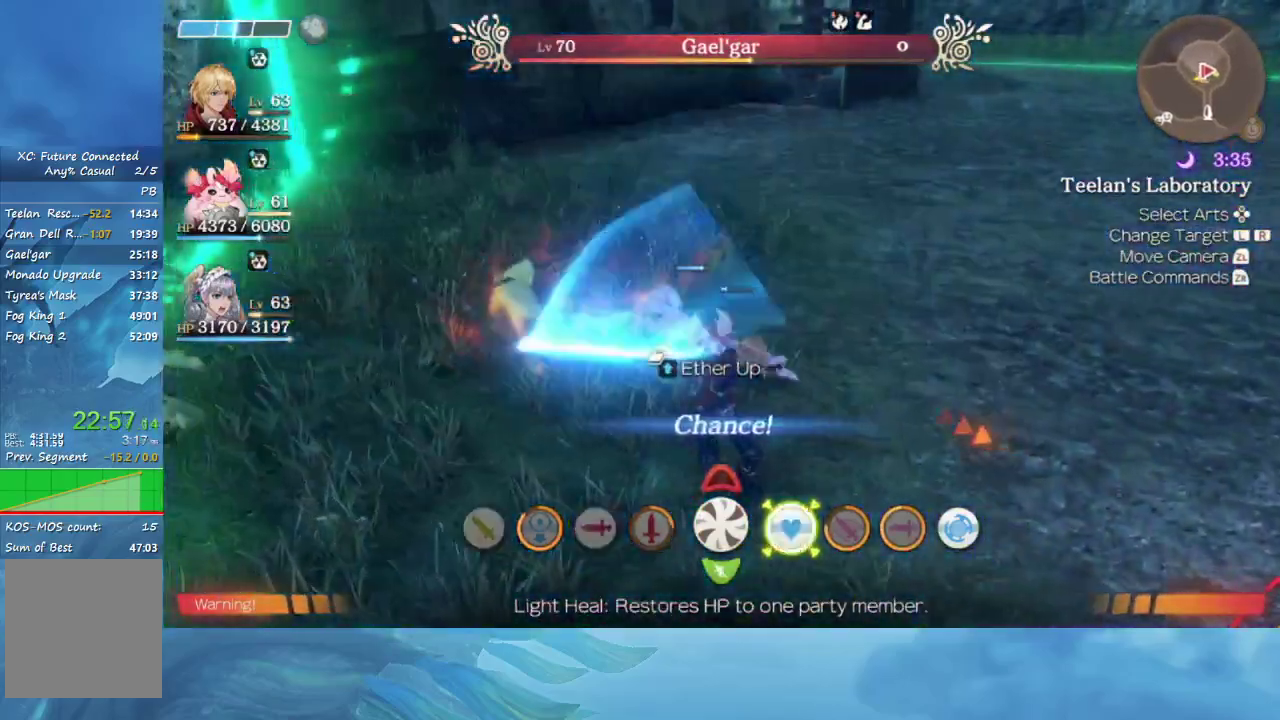
{"buttons": ["A"], "left_stick": "center", "right_stick": "center", "events": [[17, "A", "up"], [67, "A", "down"], [100, "left_stick", "left"], [150, "A", "up"], [200, "A", "down"], [433, "left_stick", "center"]]}
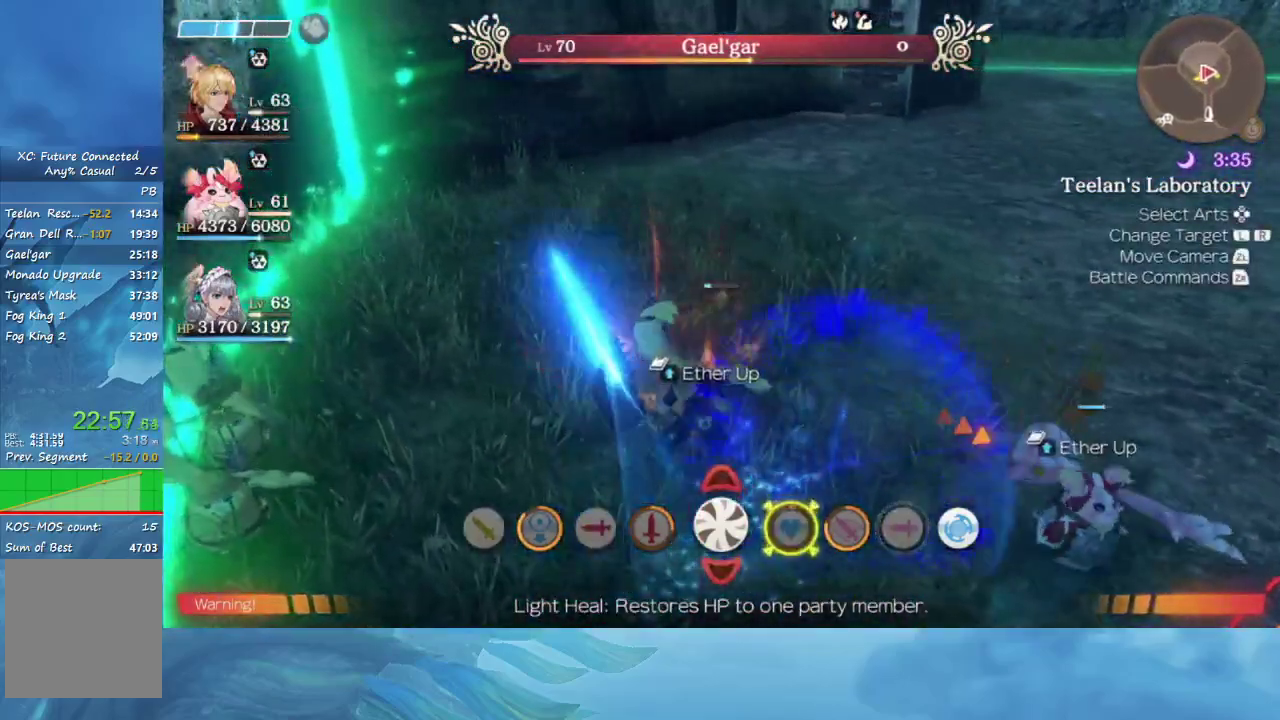
{"buttons": [], "left_stick": "center", "right_stick": "right", "events": [[83, "A", "up"], [333, "right_stick", "right"]]}
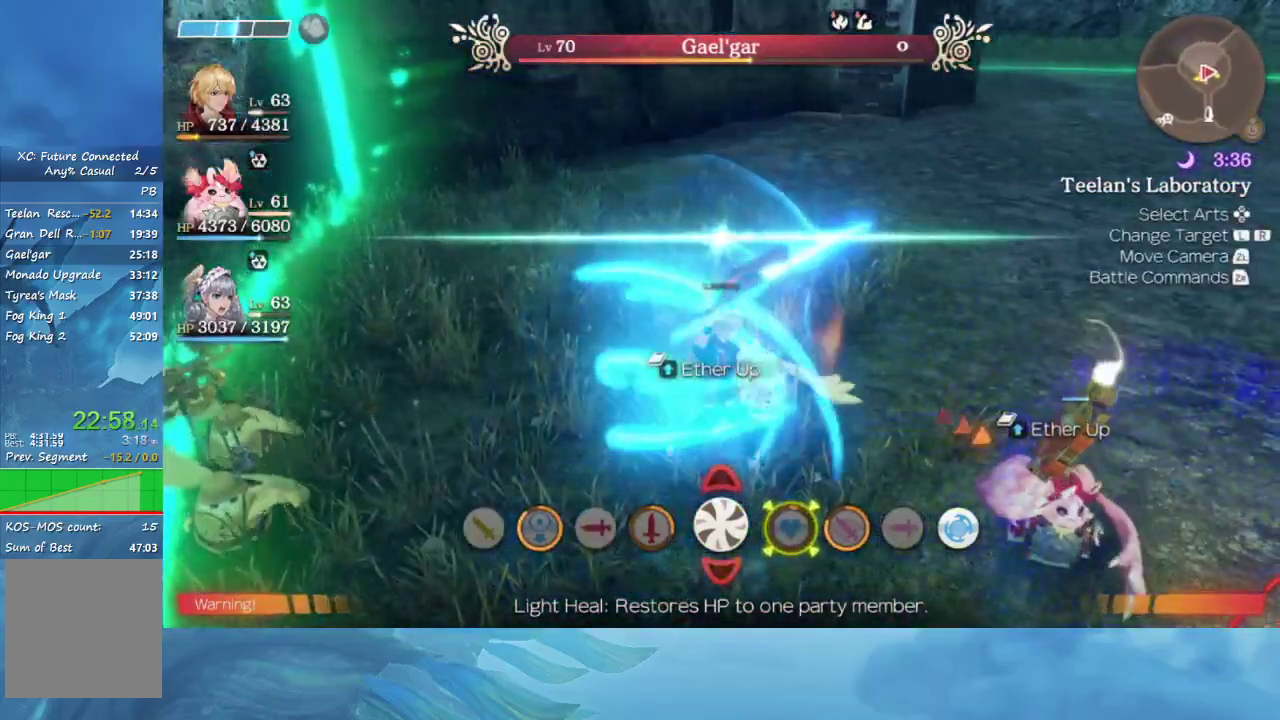
{"buttons": [], "left_stick": "center", "right_stick": "right", "events": []}
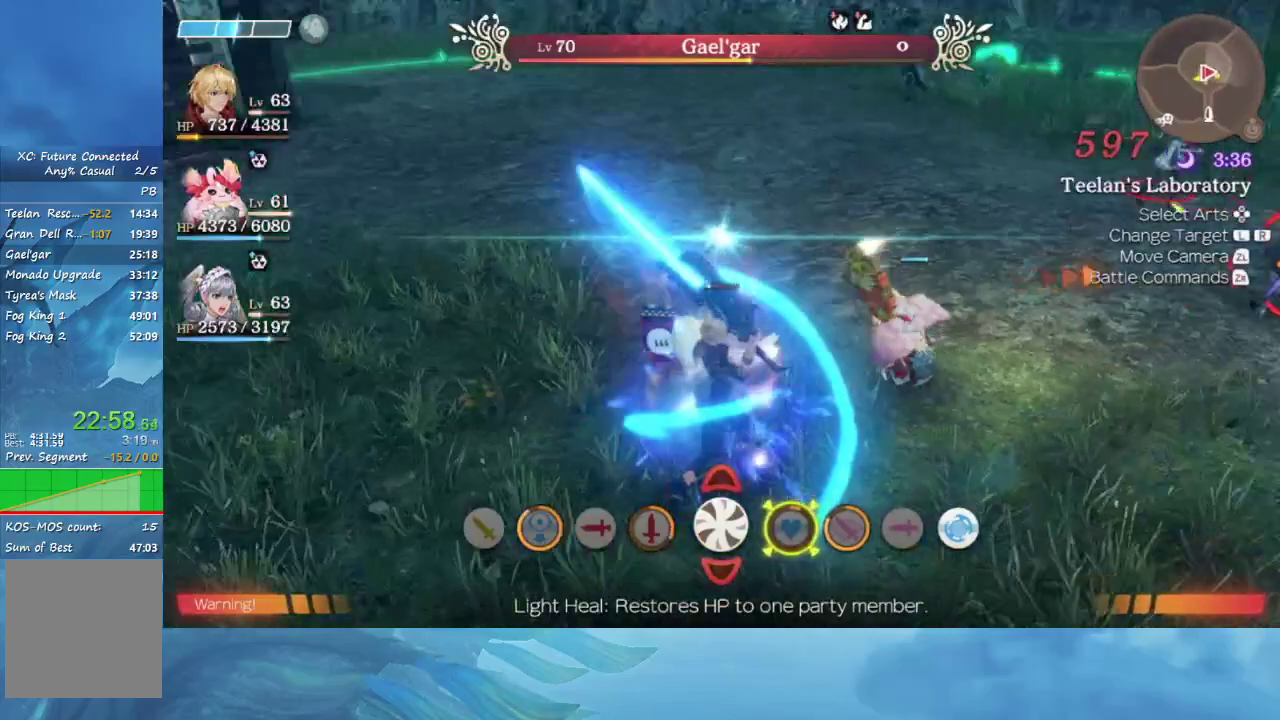
{"buttons": [], "left_stick": "center", "right_stick": "center", "events": [[150, "right_stick", "center"]]}